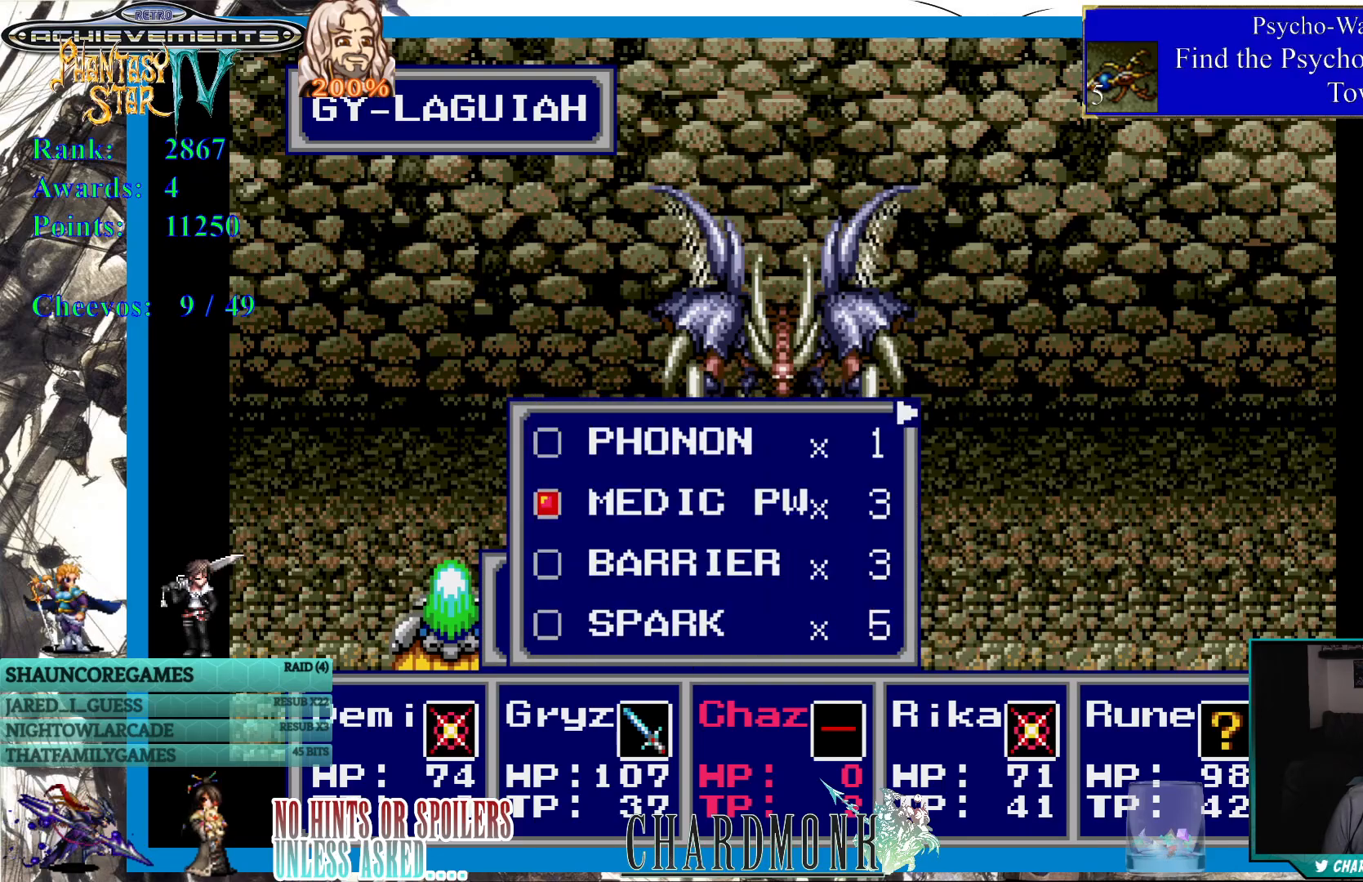
Gameplay with a controller (PlayStation layout); each line is a JSON object with the inputs held at the frame after it. "events" lists button and stick changes between this image and that frame as [ms after this image, input, new state], when the widget could be followed in between. Not read: L3 R3.
{"buttons": [], "left_stick": "center", "right_stick": "center", "events": []}
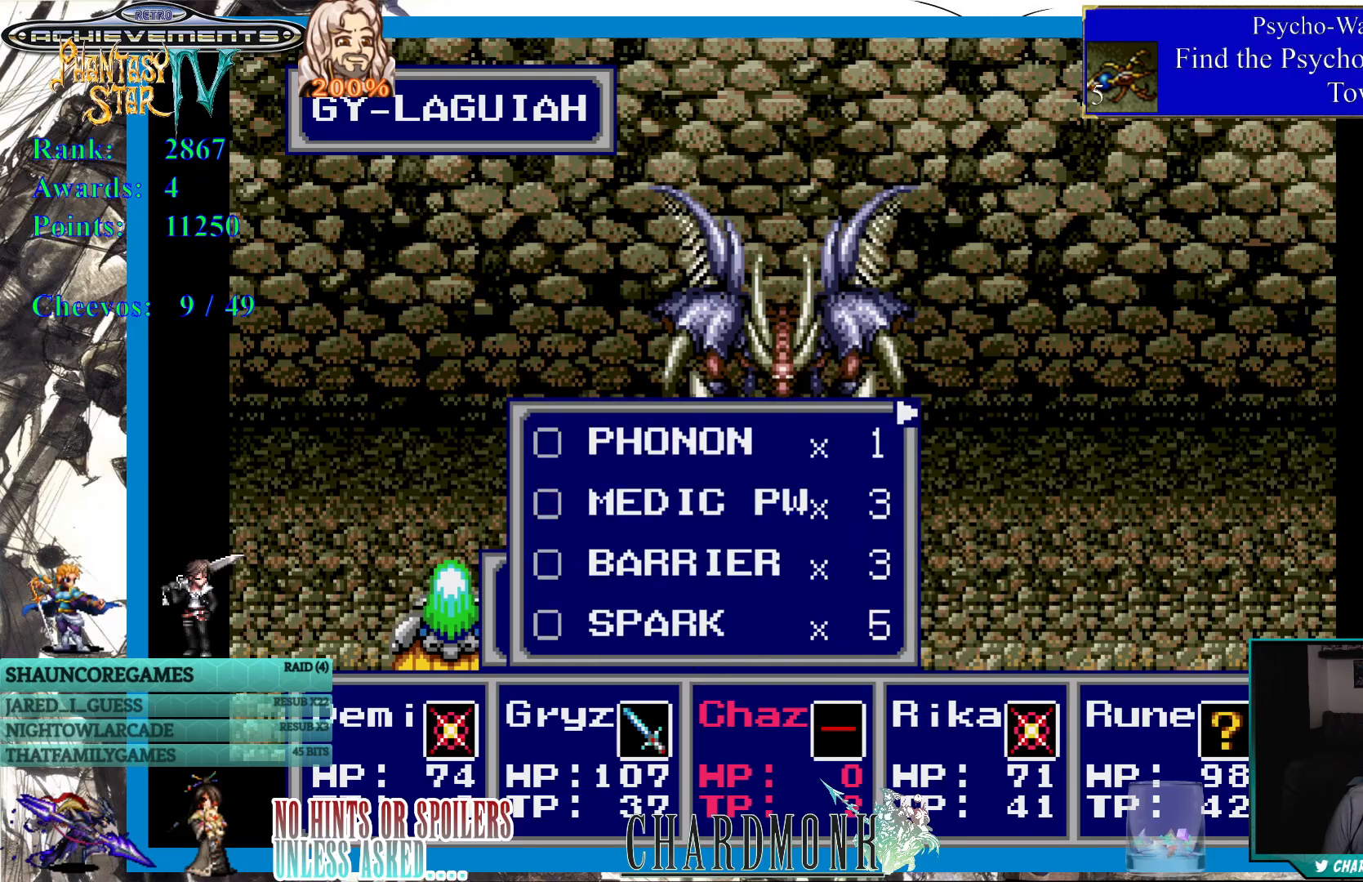
{"buttons": [], "left_stick": "center", "right_stick": "center", "events": [[117, "CIRCLE", "down"], [183, "CIRCLE", "up"]]}
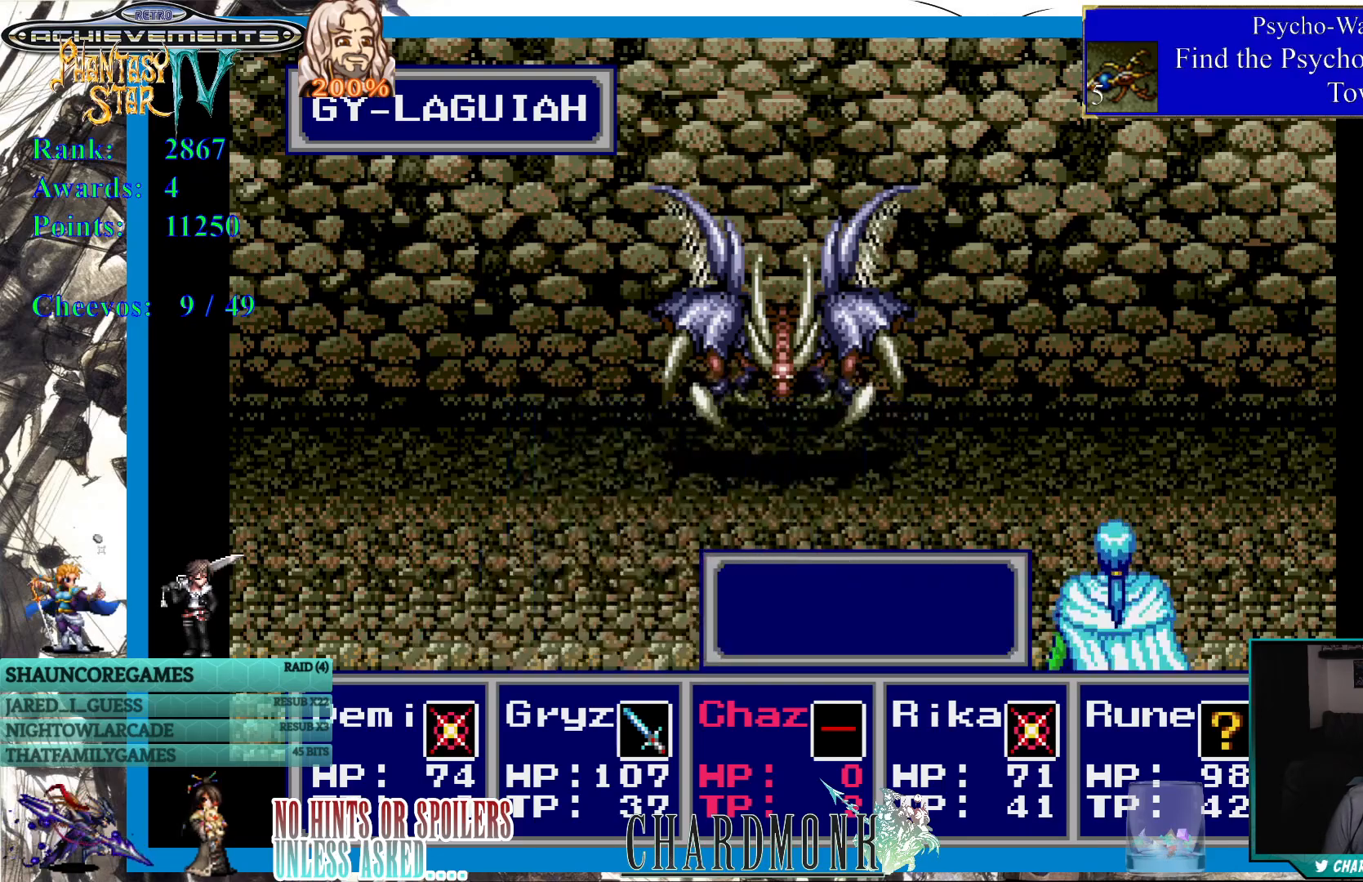
{"buttons": [], "left_stick": "center", "right_stick": "center", "events": []}
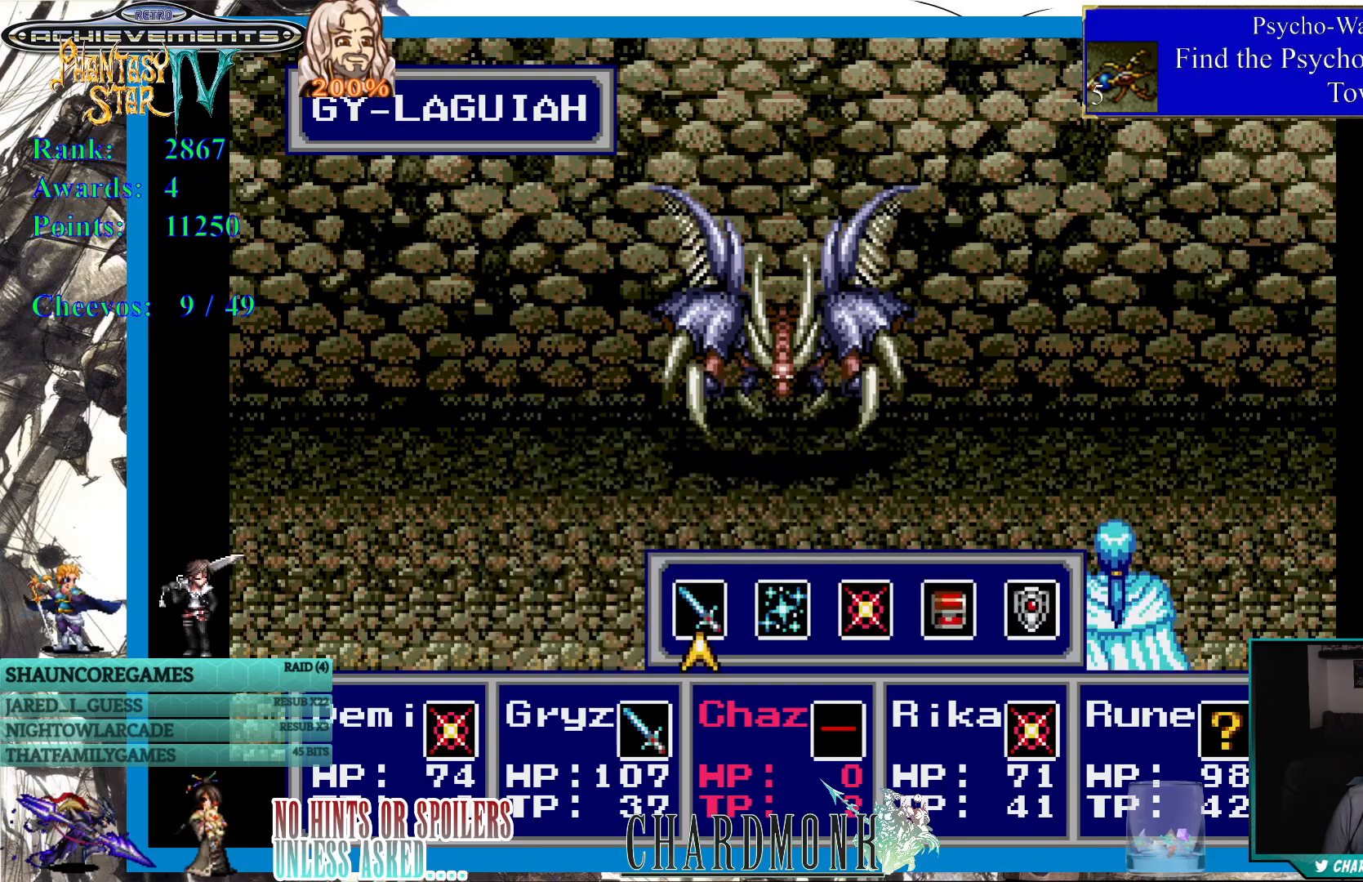
{"buttons": [], "left_stick": "center", "right_stick": "center", "events": [[67, "DPAD_RIGHT", "down"], [167, "DPAD_RIGHT", "up"], [217, "CIRCLE", "down"], [333, "CIRCLE", "up"]]}
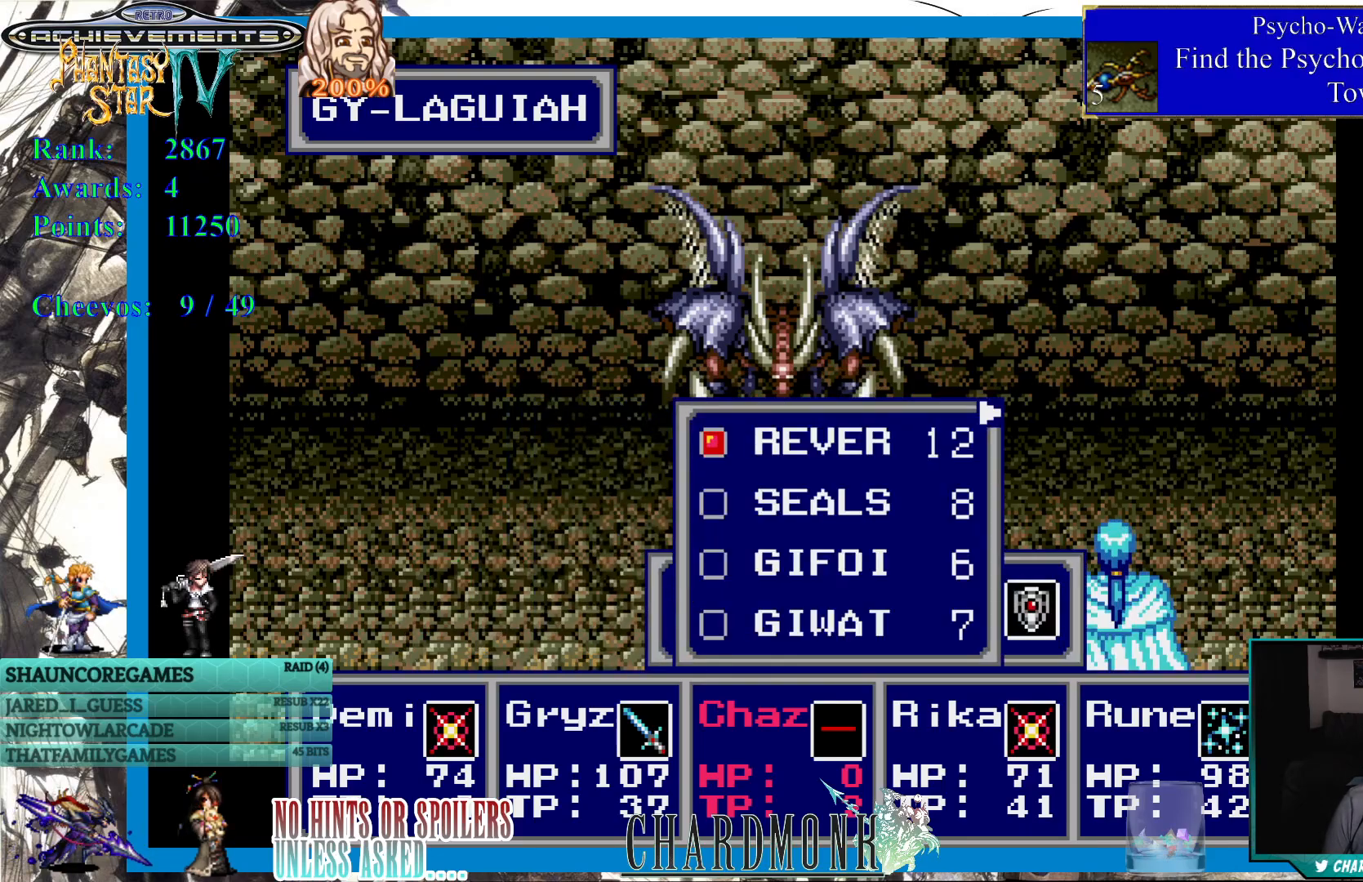
{"buttons": [], "left_stick": "center", "right_stick": "center", "events": []}
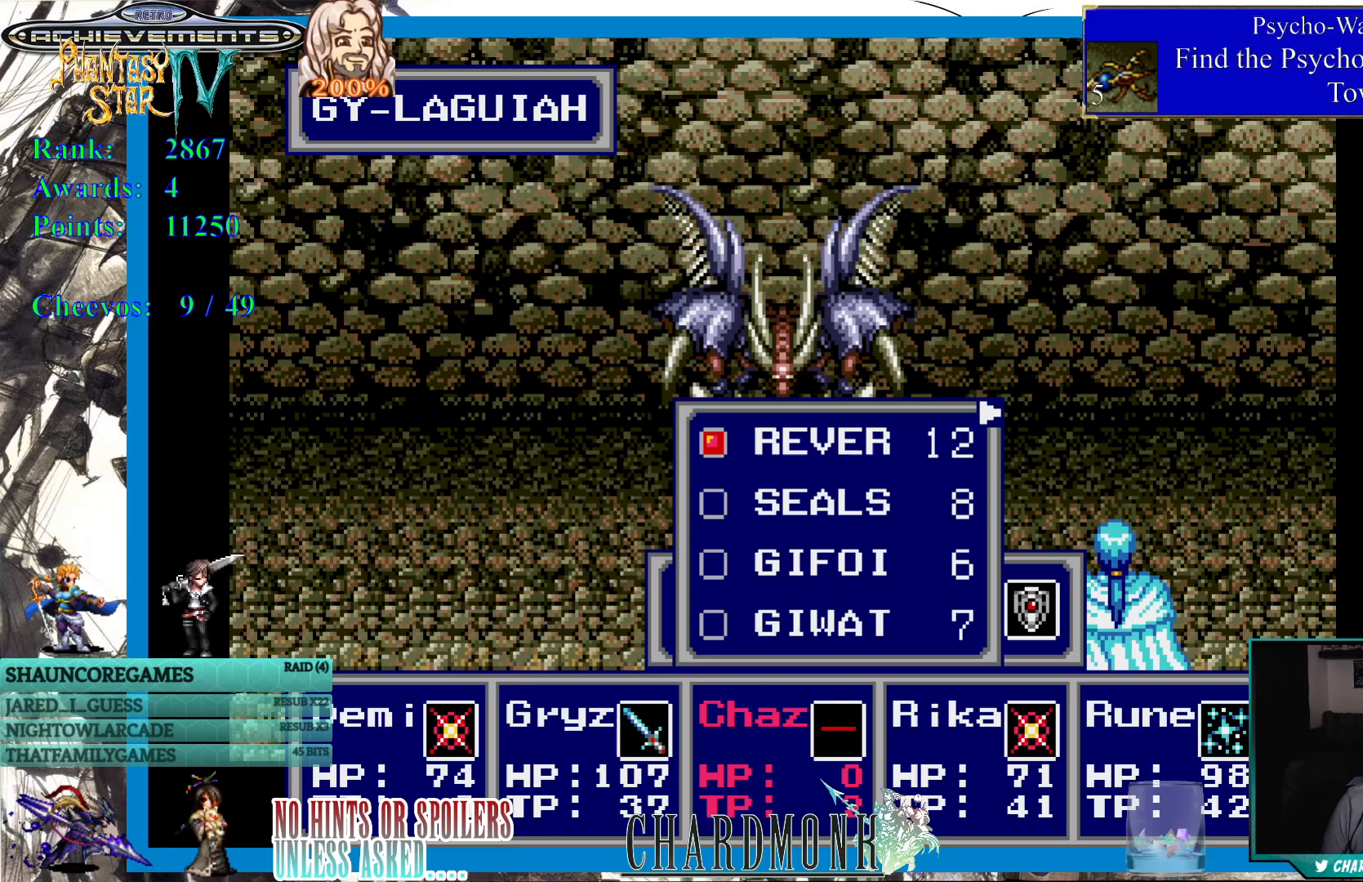
{"buttons": ["DPAD_DOWN"], "left_stick": "center", "right_stick": "center", "events": [[67, "DPAD_DOWN", "down"], [117, "DPAD_DOWN", "up"], [200, "DPAD_DOWN", "down"], [283, "DPAD_DOWN", "up"], [333, "DPAD_DOWN", "down"], [433, "DPAD_DOWN", "up"], [483, "DPAD_DOWN", "down"]]}
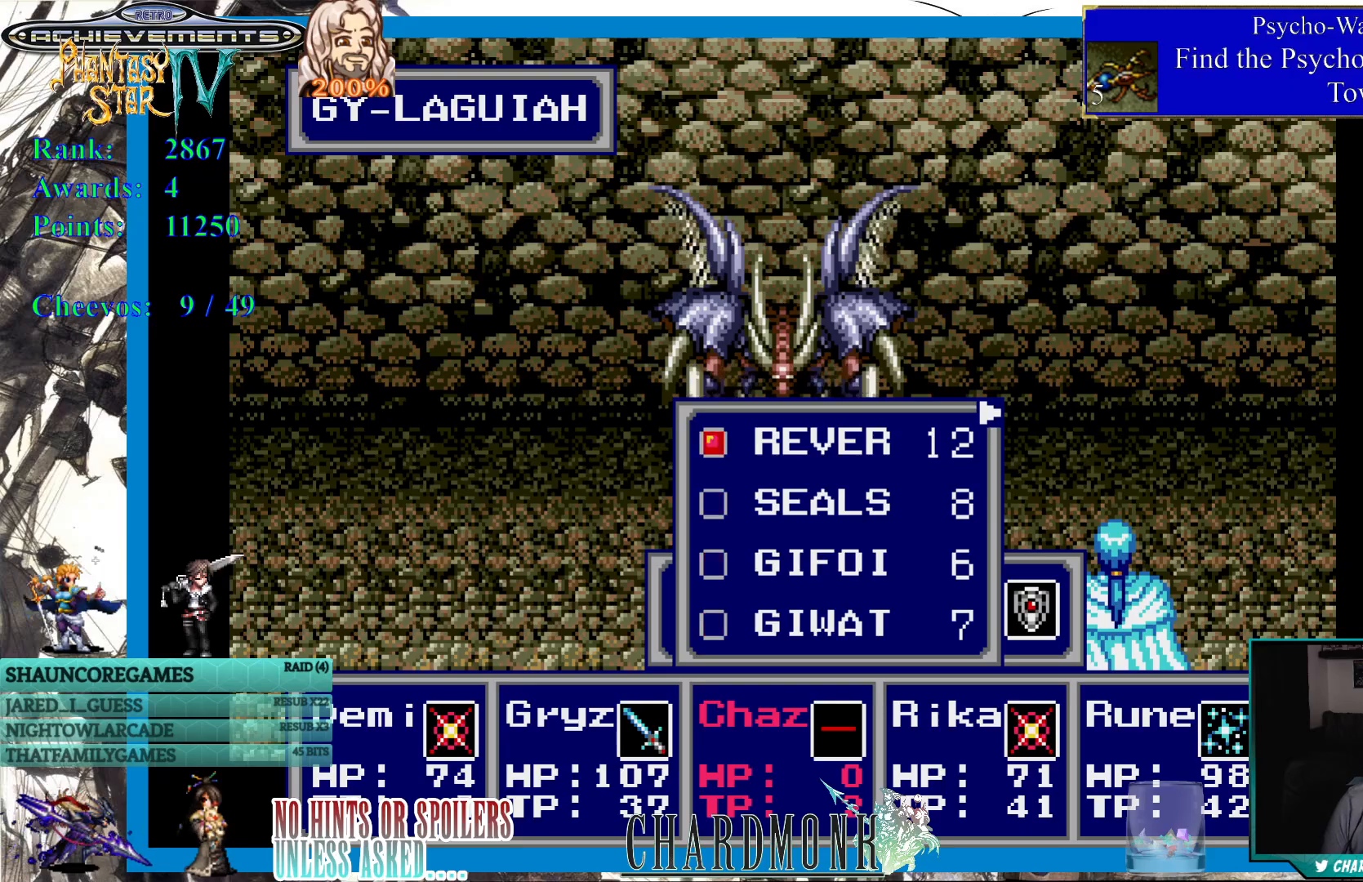
{"buttons": [], "left_stick": "center", "right_stick": "center", "events": [[100, "DPAD_DOWN", "up"], [317, "DPAD_RIGHT", "down"], [417, "DPAD_RIGHT", "up"]]}
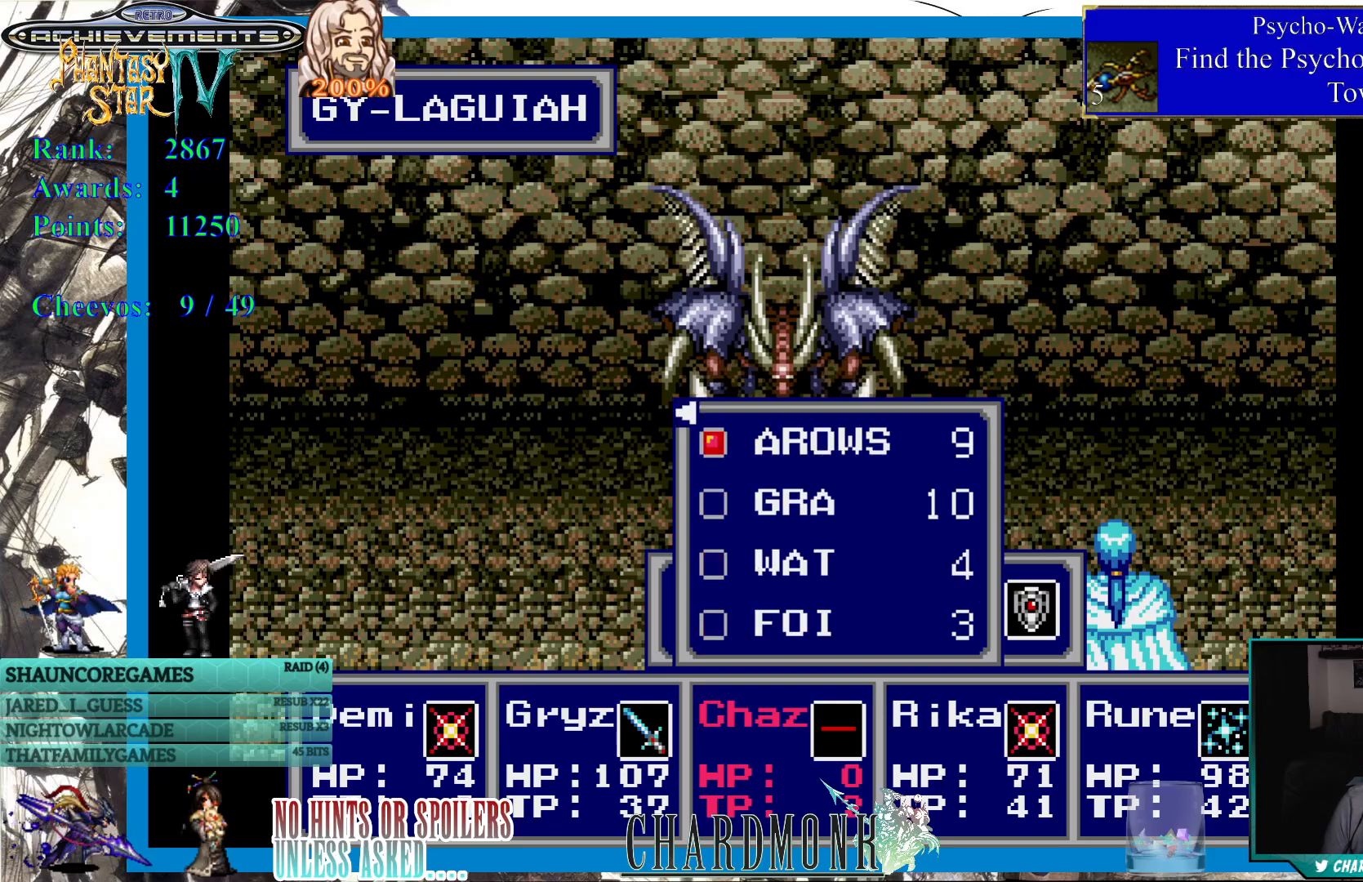
{"buttons": ["DPAD_RIGHT"], "left_stick": "center", "right_stick": "center", "events": [[450, "DPAD_RIGHT", "down"]]}
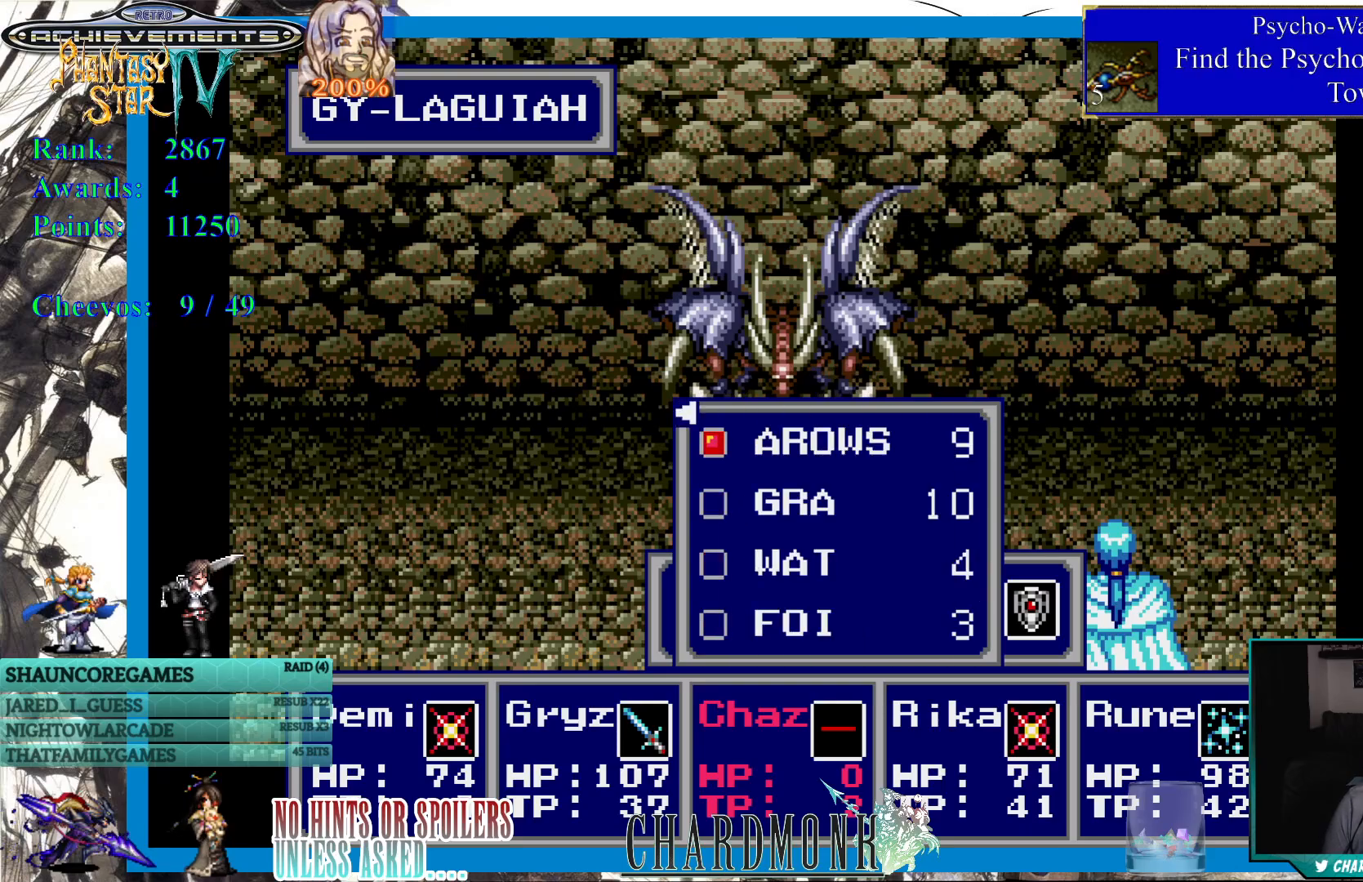
{"buttons": [], "left_stick": "center", "right_stick": "center", "events": [[67, "DPAD_RIGHT", "up"], [350, "DPAD_LEFT", "down"], [433, "DPAD_LEFT", "up"]]}
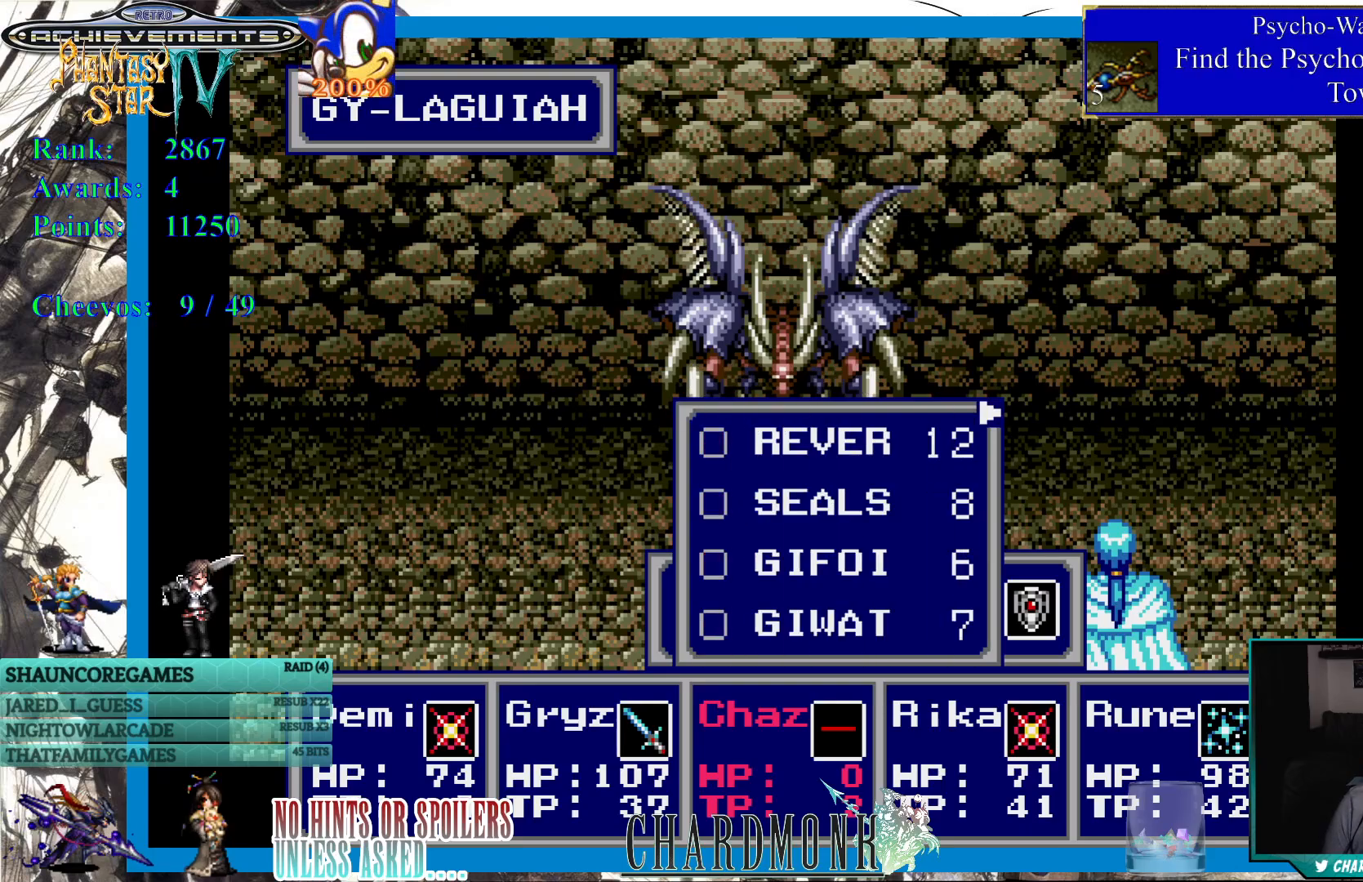
{"buttons": [], "left_stick": "center", "right_stick": "center", "events": [[200, "DPAD_DOWN", "down"], [300, "DPAD_DOWN", "up"], [383, "DPAD_DOWN", "down"], [483, "DPAD_DOWN", "up"]]}
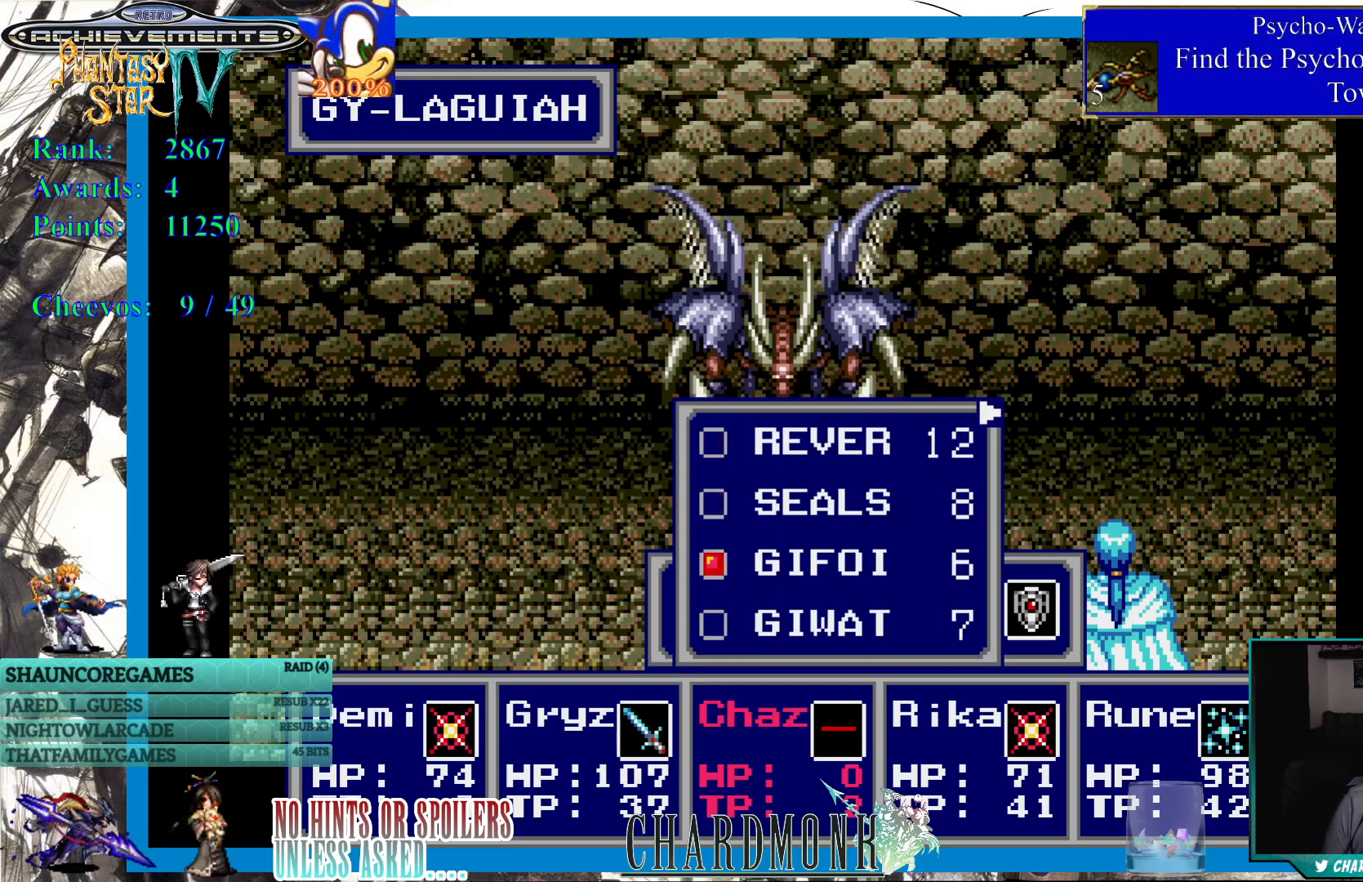
{"buttons": [], "left_stick": "center", "right_stick": "center", "events": []}
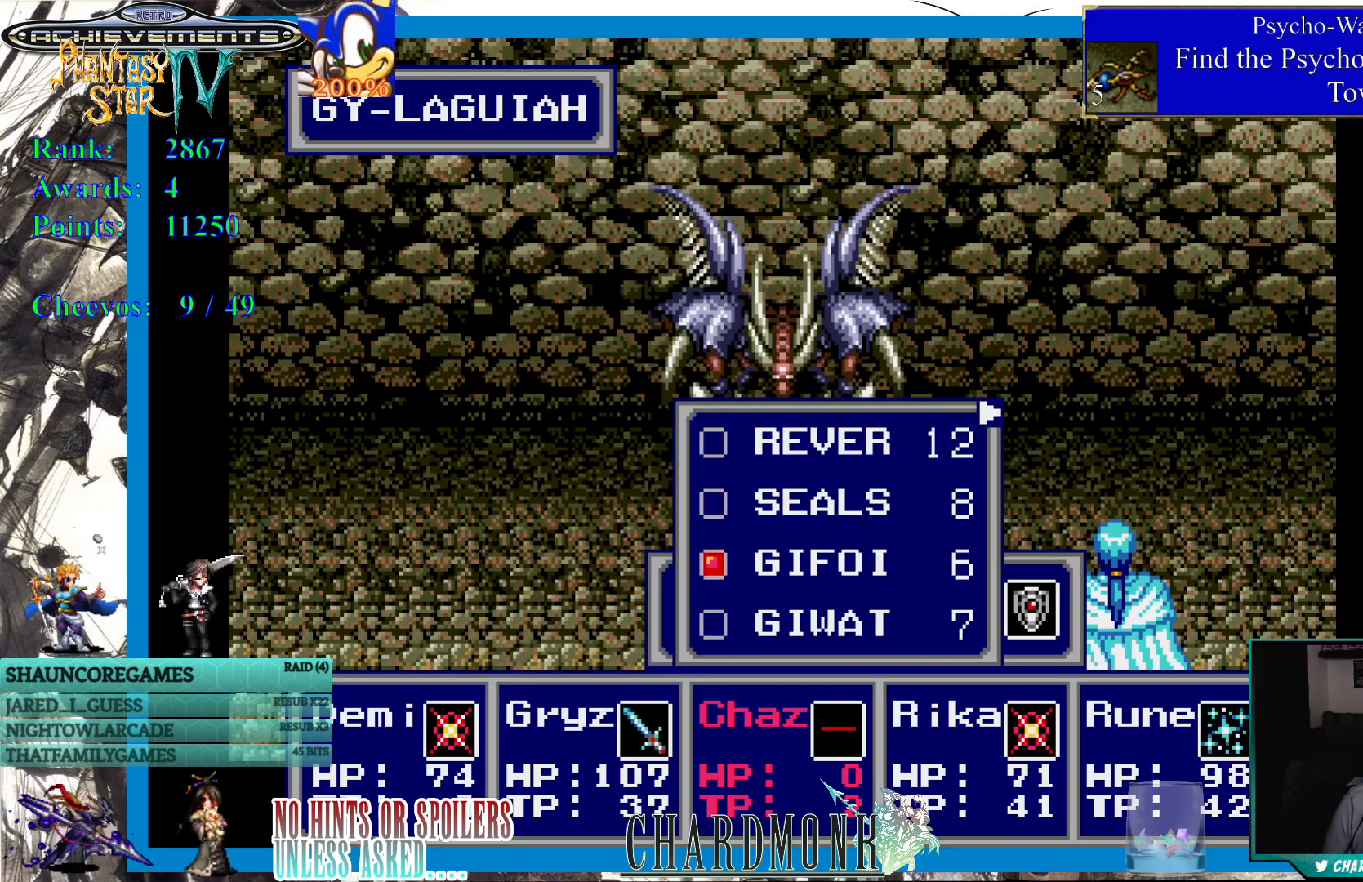
{"buttons": ["CIRCLE"], "left_stick": "center", "right_stick": "center", "events": [[133, "DPAD_UP", "down"], [200, "DPAD_UP", "up"], [283, "DPAD_UP", "down"], [383, "DPAD_UP", "up"], [417, "CIRCLE", "down"]]}
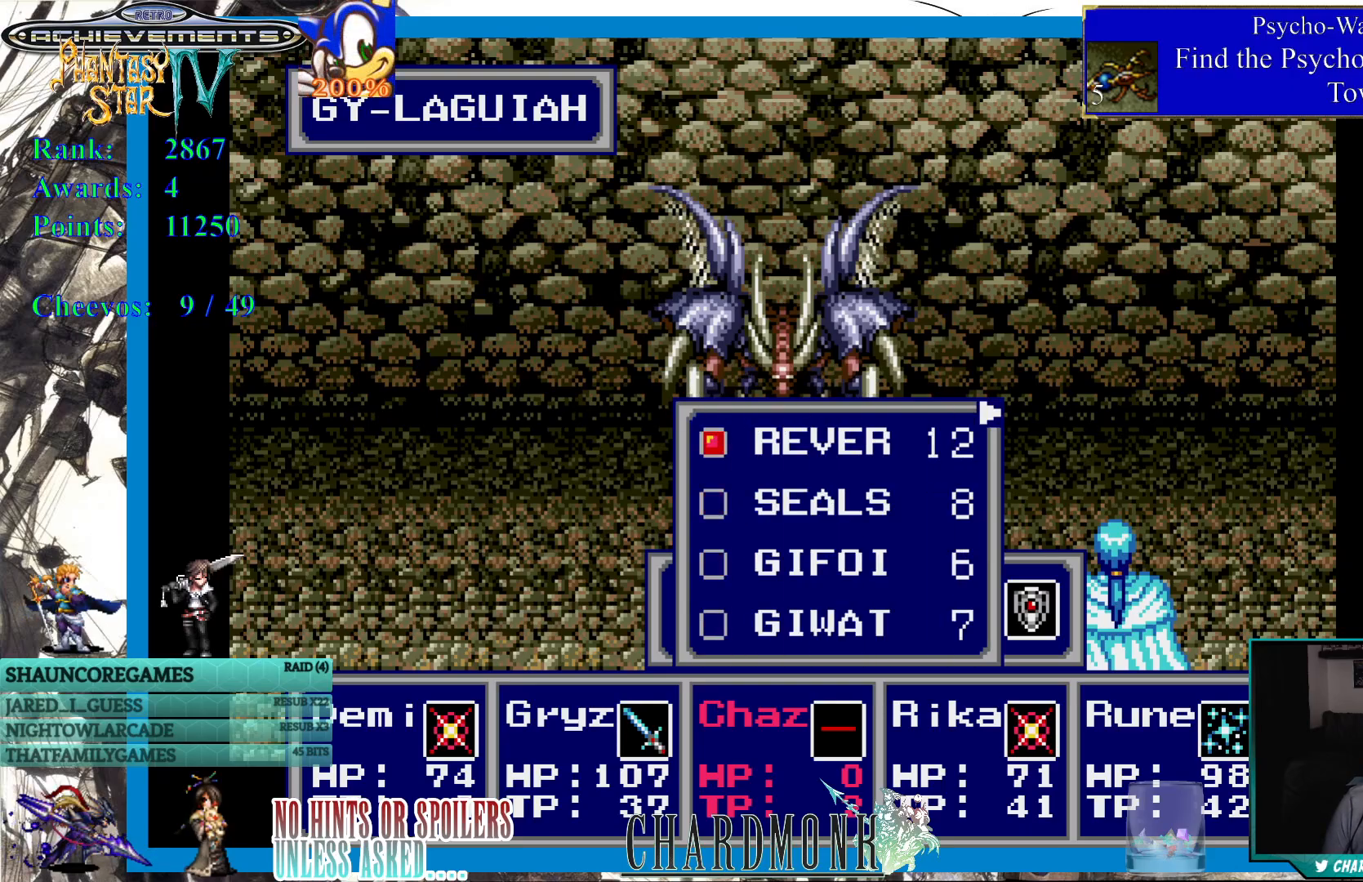
{"buttons": [], "left_stick": "center", "right_stick": "center", "events": [[33, "CIRCLE", "up"]]}
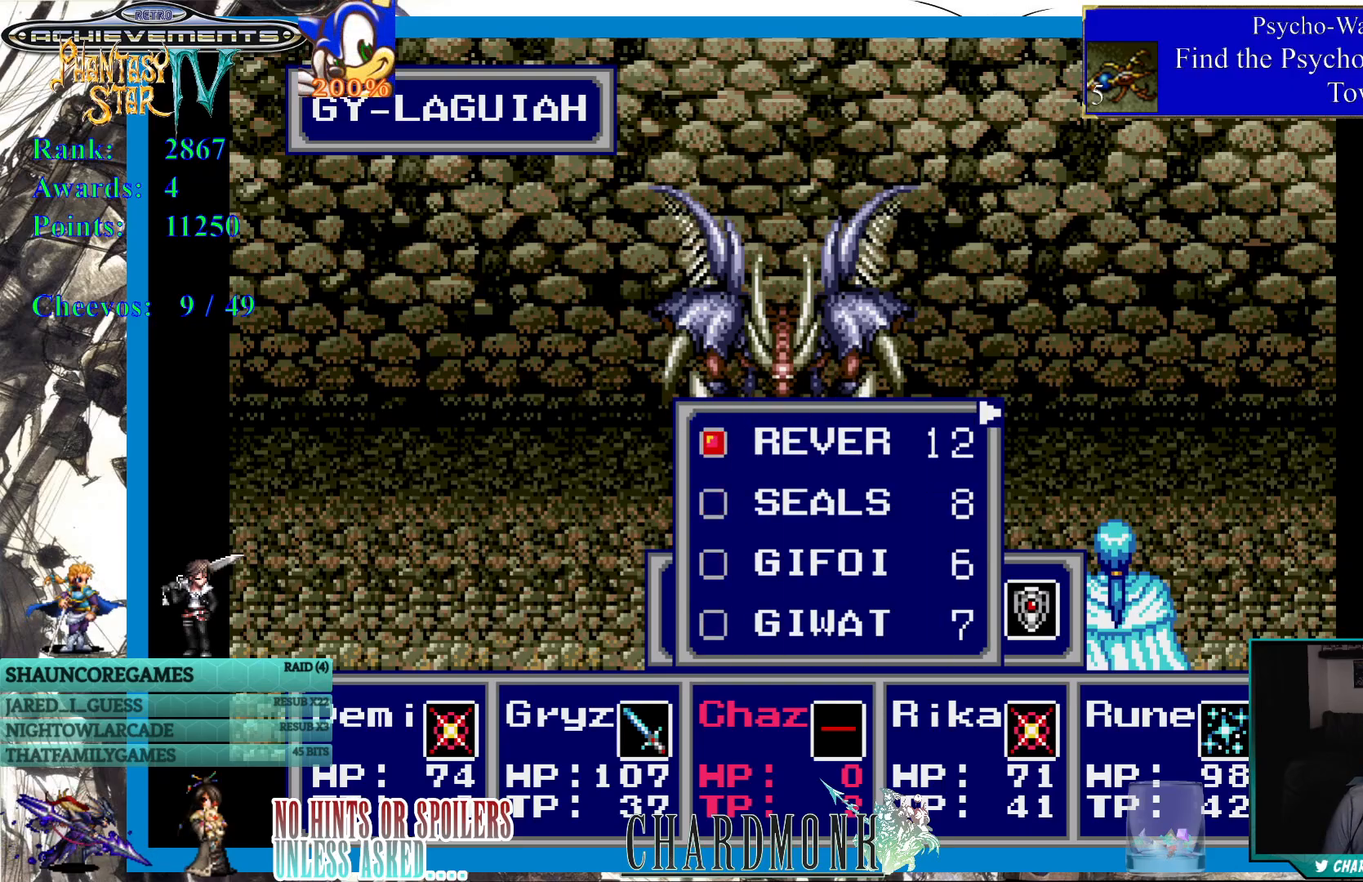
{"buttons": [], "left_stick": "center", "right_stick": "center", "events": [[367, "CROSS", "down"], [467, "CROSS", "up"]]}
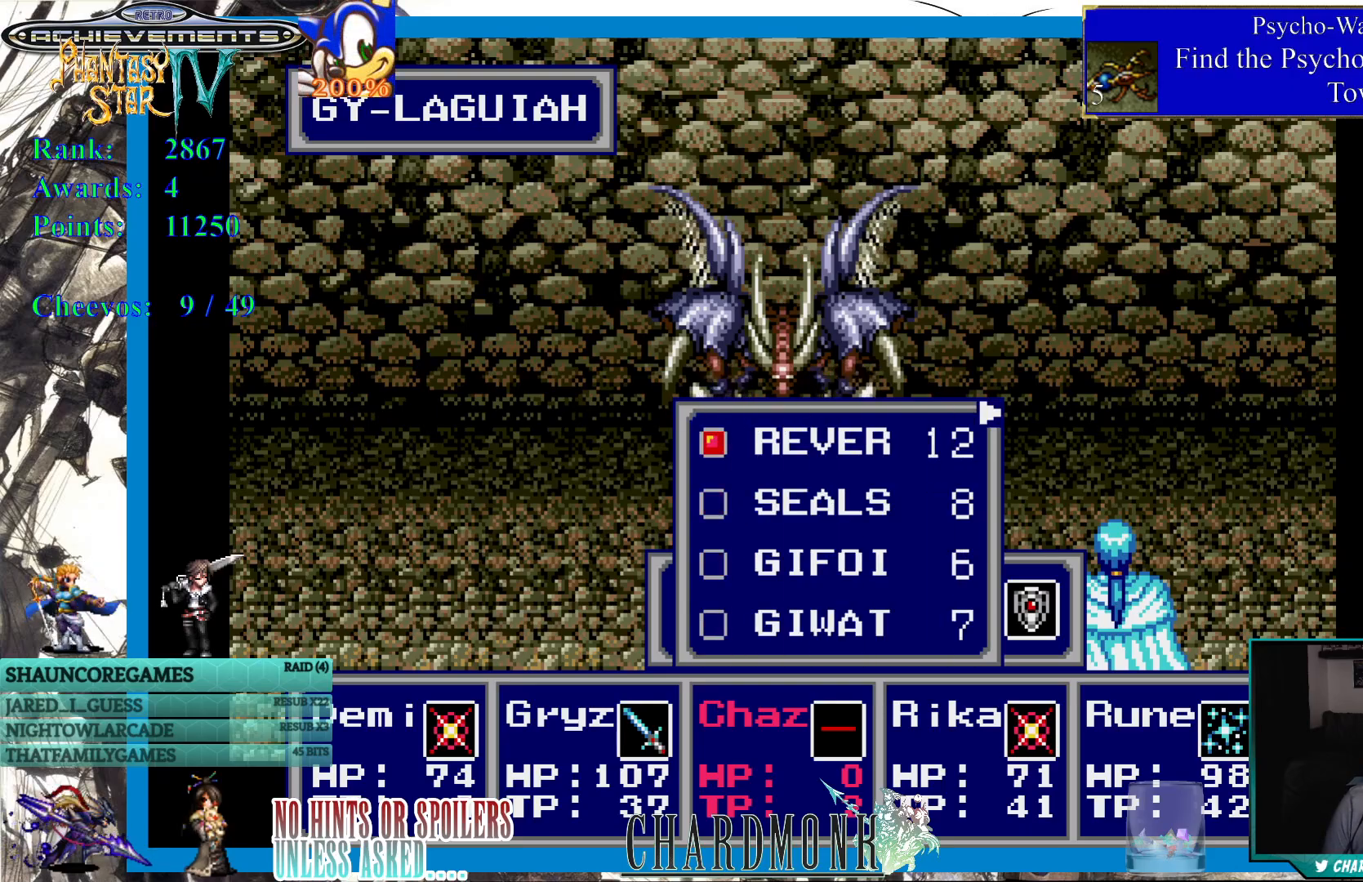
{"buttons": ["DPAD_DOWN"], "left_stick": "center", "right_stick": "center", "events": [[317, "DPAD_DOWN", "down"], [417, "DPAD_DOWN", "up"], [483, "DPAD_DOWN", "down"]]}
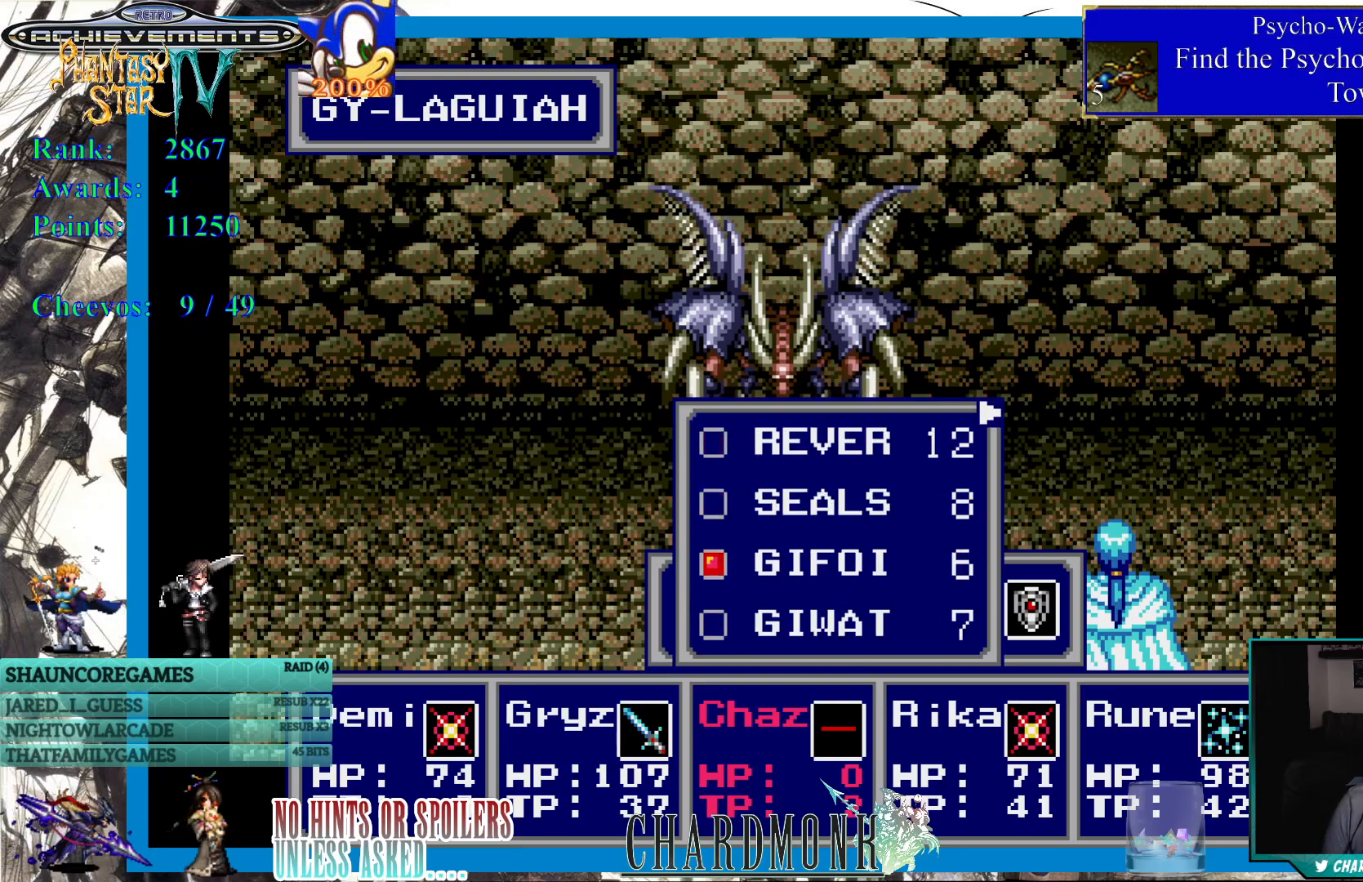
{"buttons": [], "left_stick": "center", "right_stick": "center", "events": [[67, "DPAD_DOWN", "up"]]}
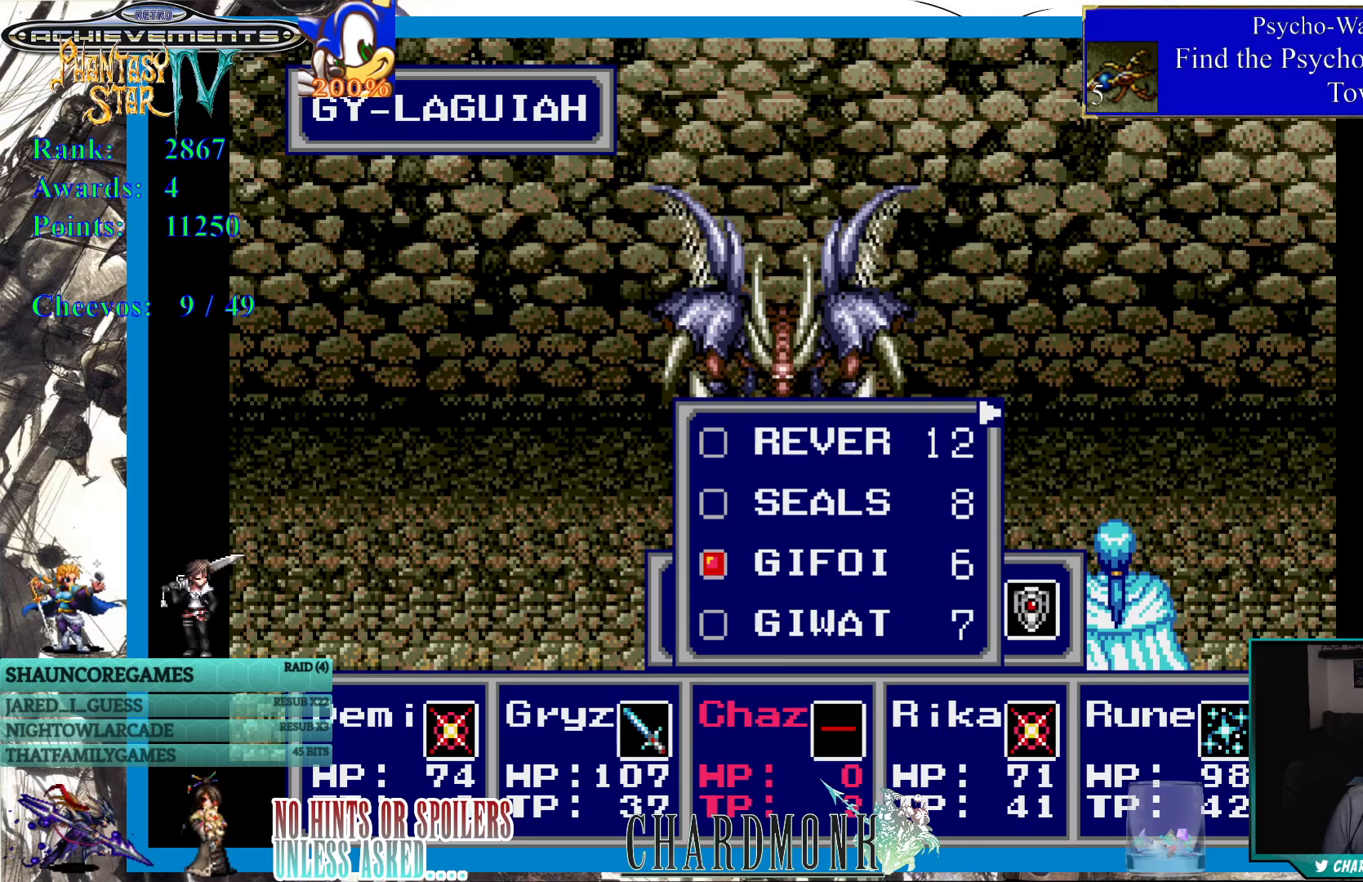
{"buttons": [], "left_stick": "center", "right_stick": "center", "events": []}
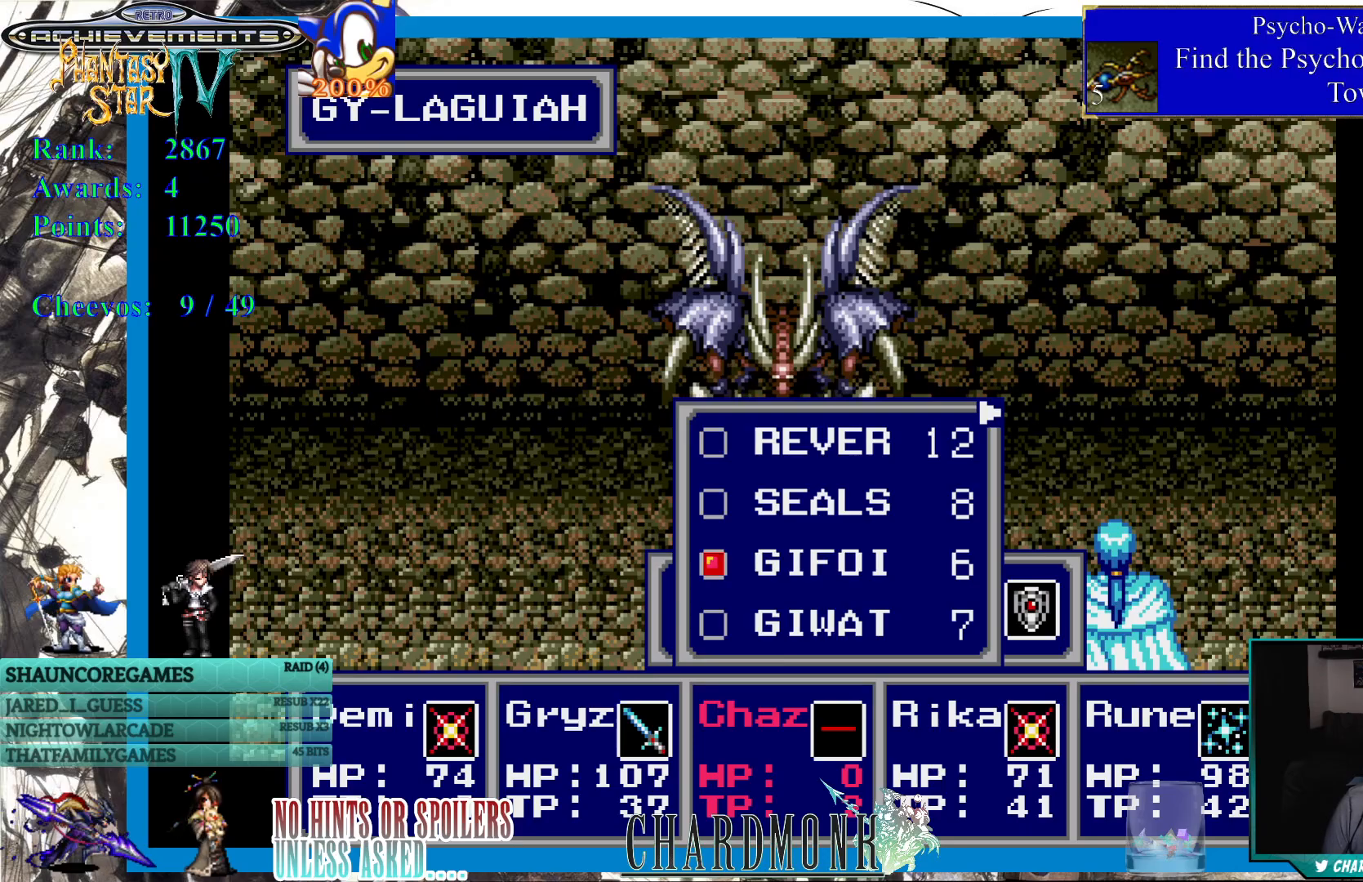
{"buttons": [], "left_stick": "center", "right_stick": "center", "events": []}
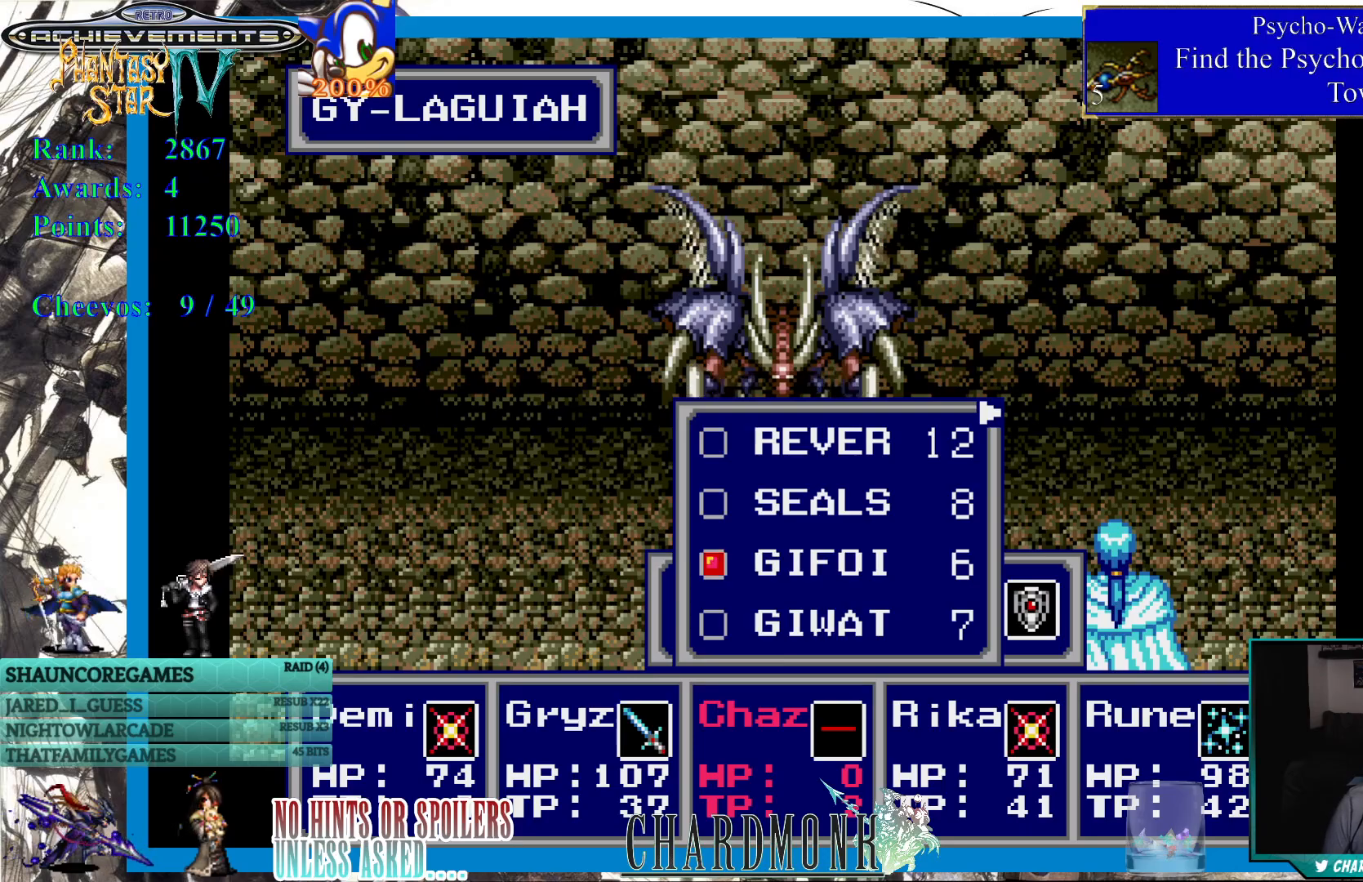
{"buttons": [], "left_stick": "center", "right_stick": "center", "events": []}
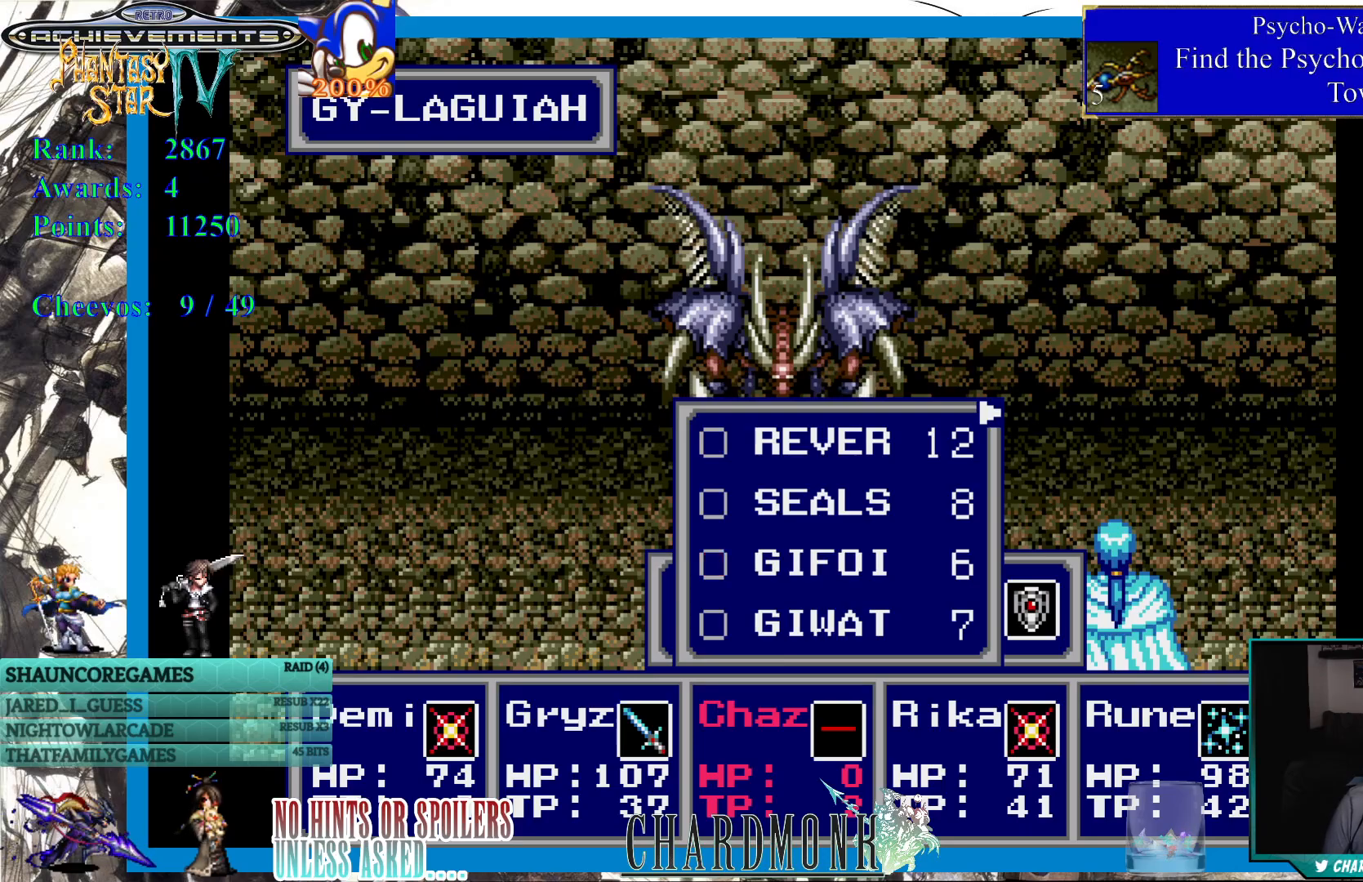
{"buttons": [], "left_stick": "center", "right_stick": "center", "events": []}
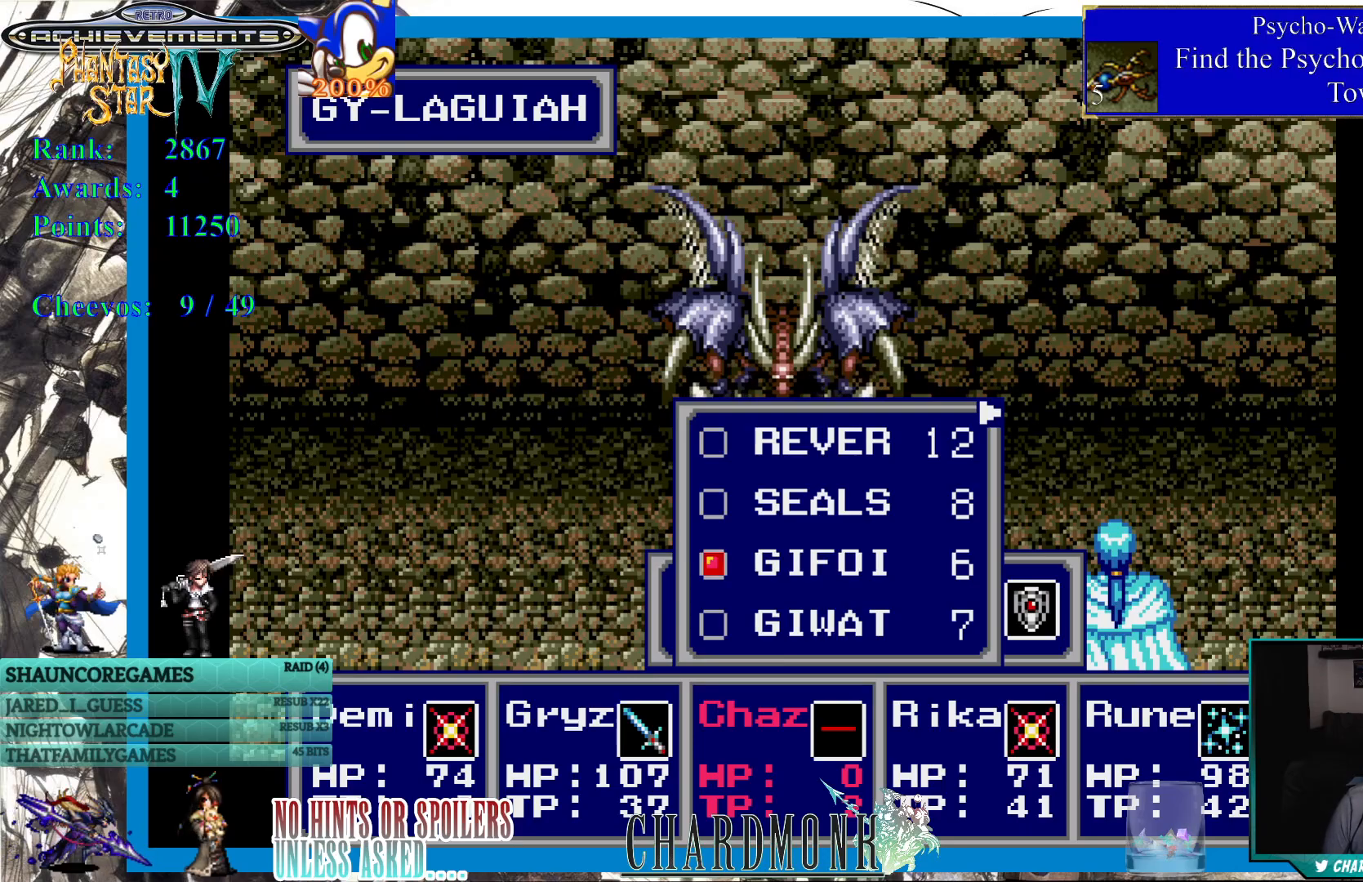
{"buttons": [], "left_stick": "center", "right_stick": "center", "events": []}
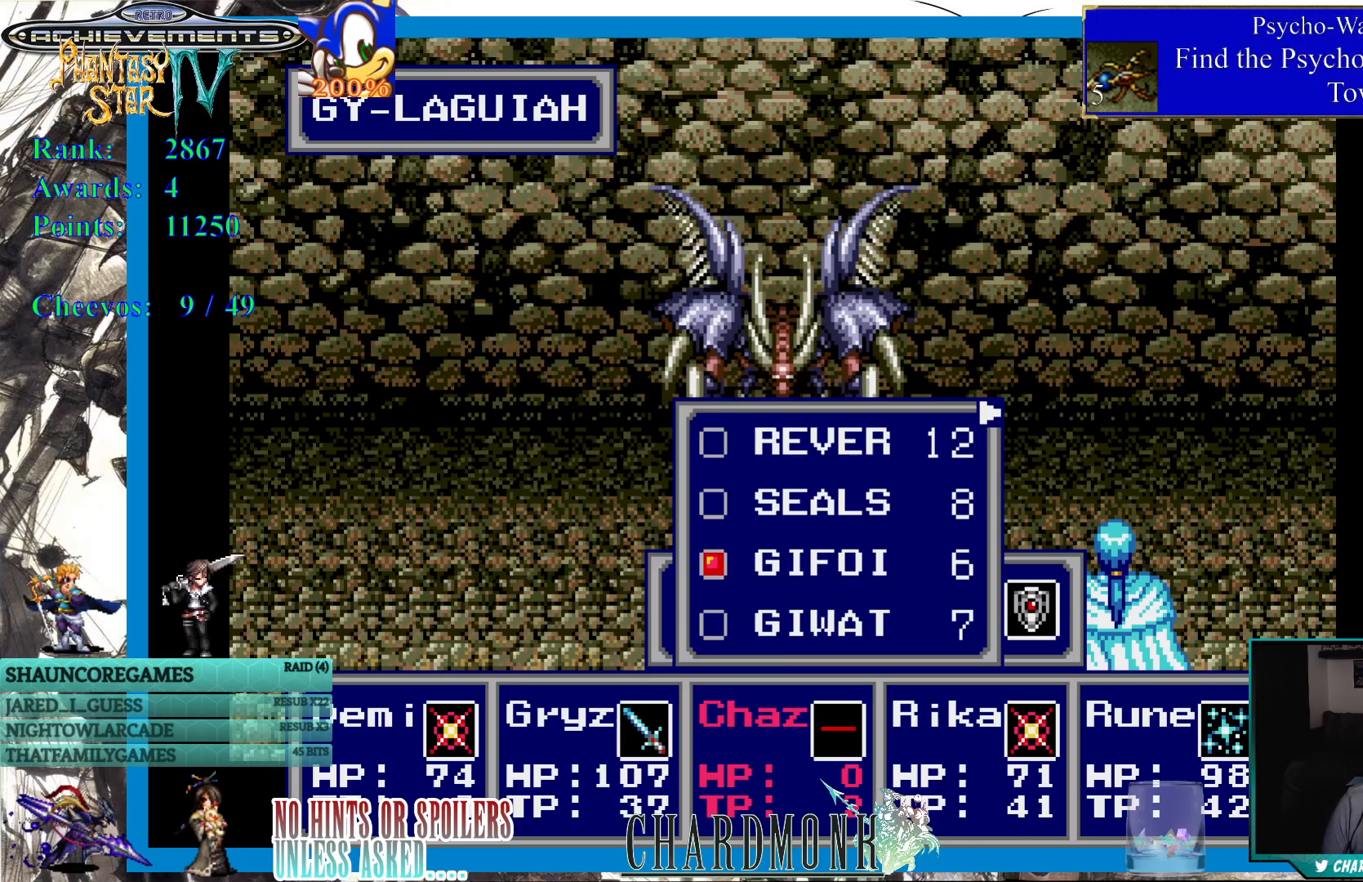
{"buttons": [], "left_stick": "center", "right_stick": "center", "events": []}
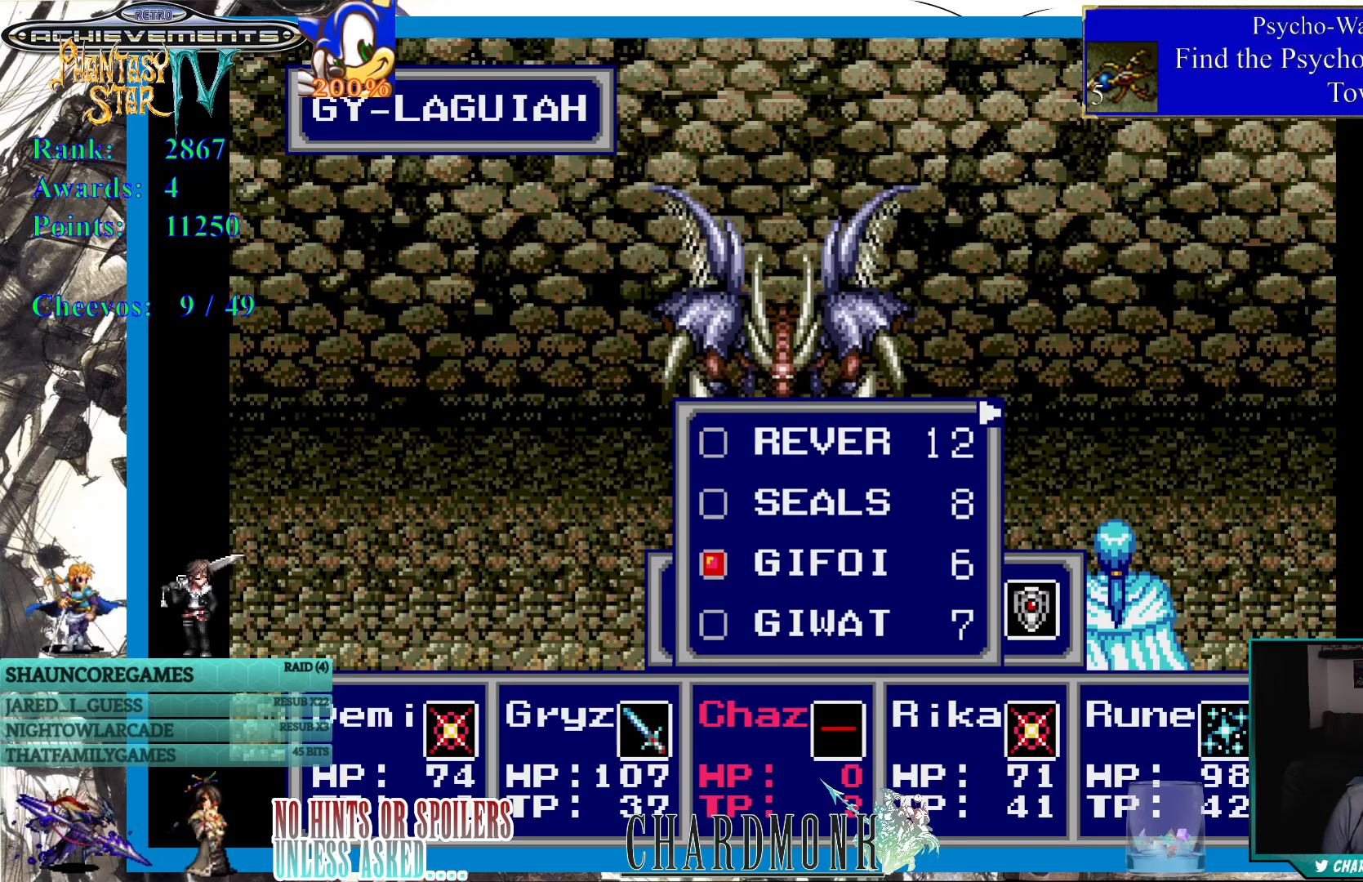
{"buttons": [], "left_stick": "center", "right_stick": "center", "events": []}
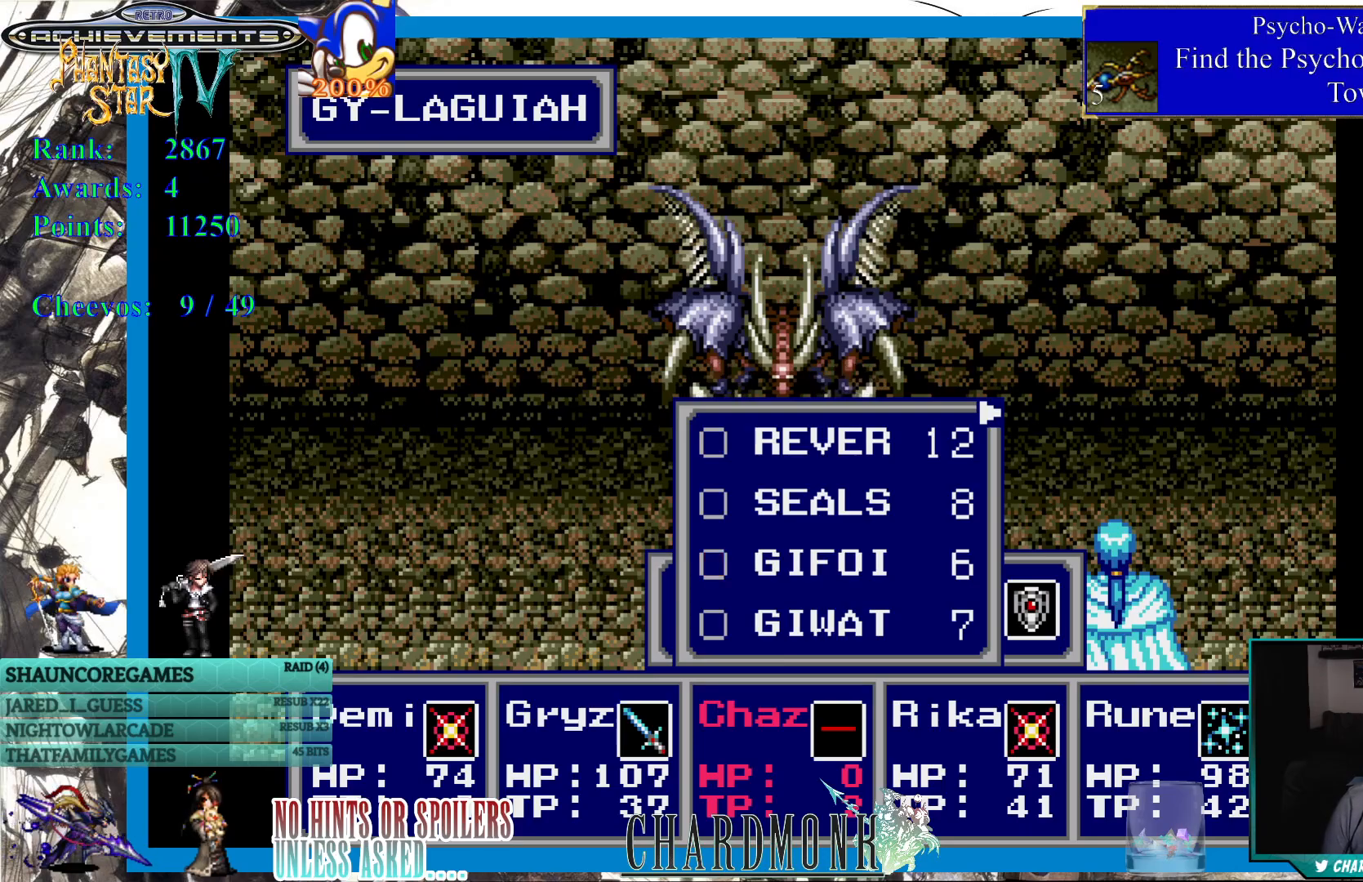
{"buttons": [], "left_stick": "center", "right_stick": "center", "events": []}
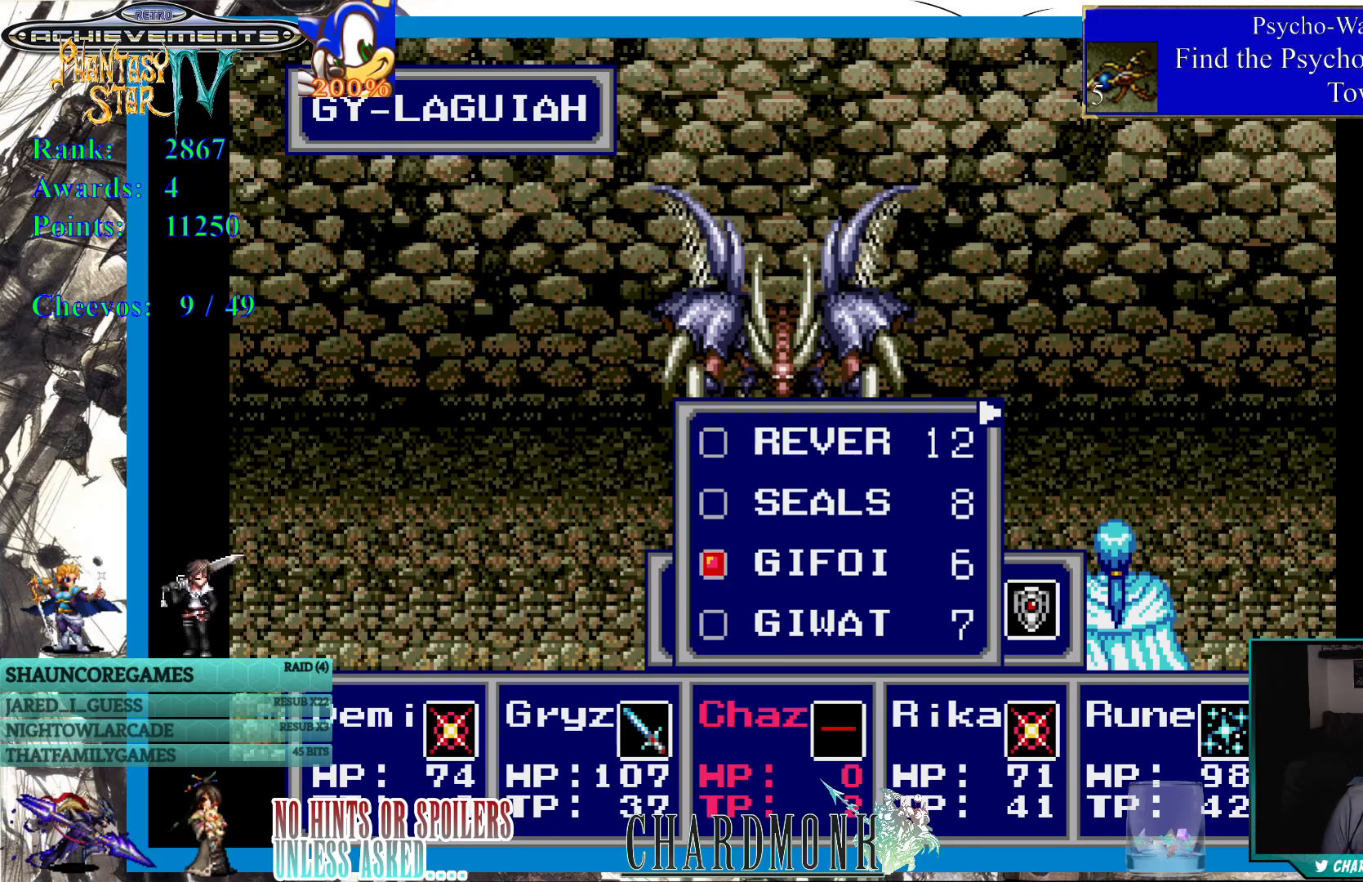
{"buttons": [], "left_stick": "center", "right_stick": "center", "events": []}
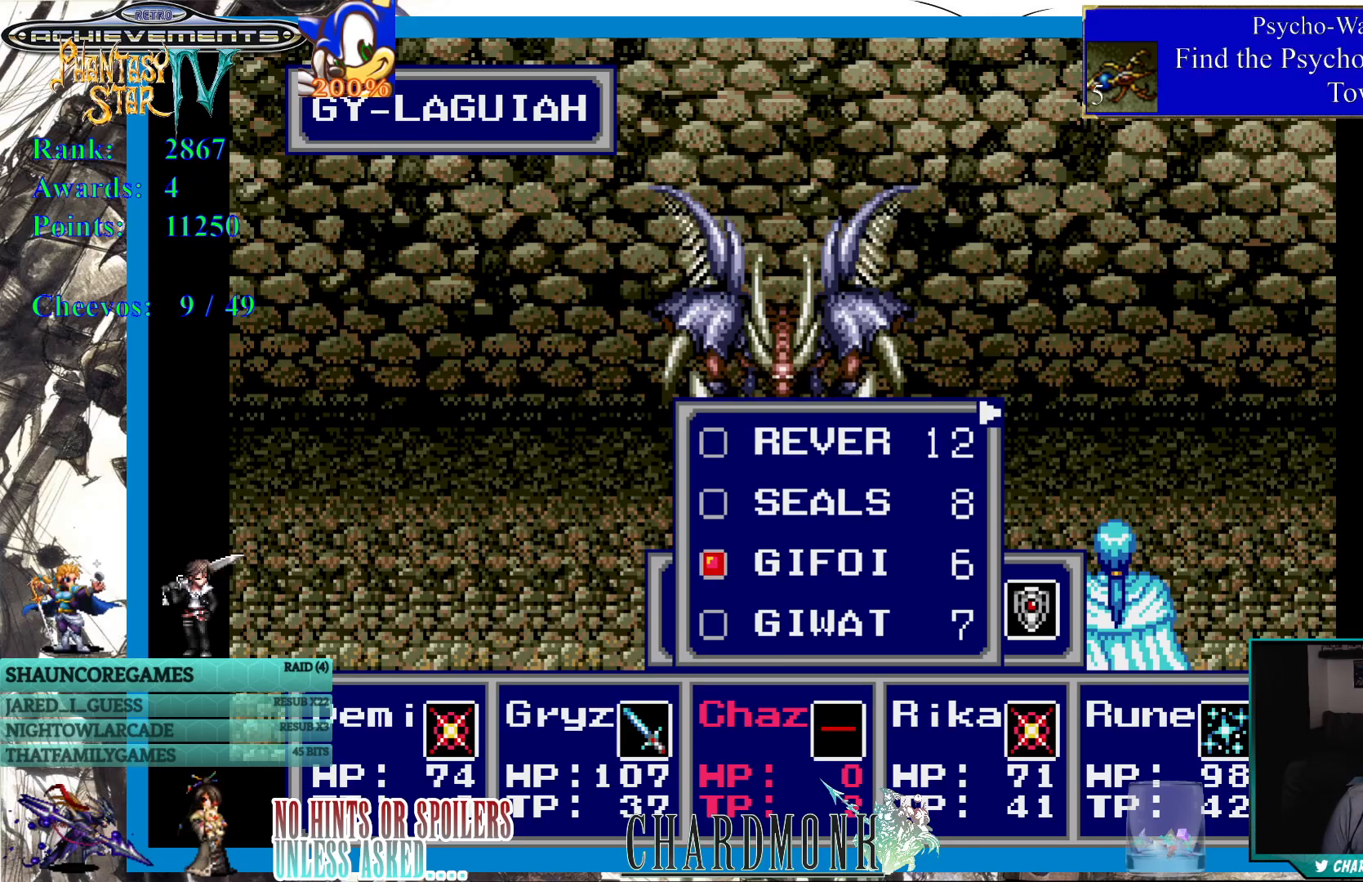
{"buttons": [], "left_stick": "center", "right_stick": "center", "events": []}
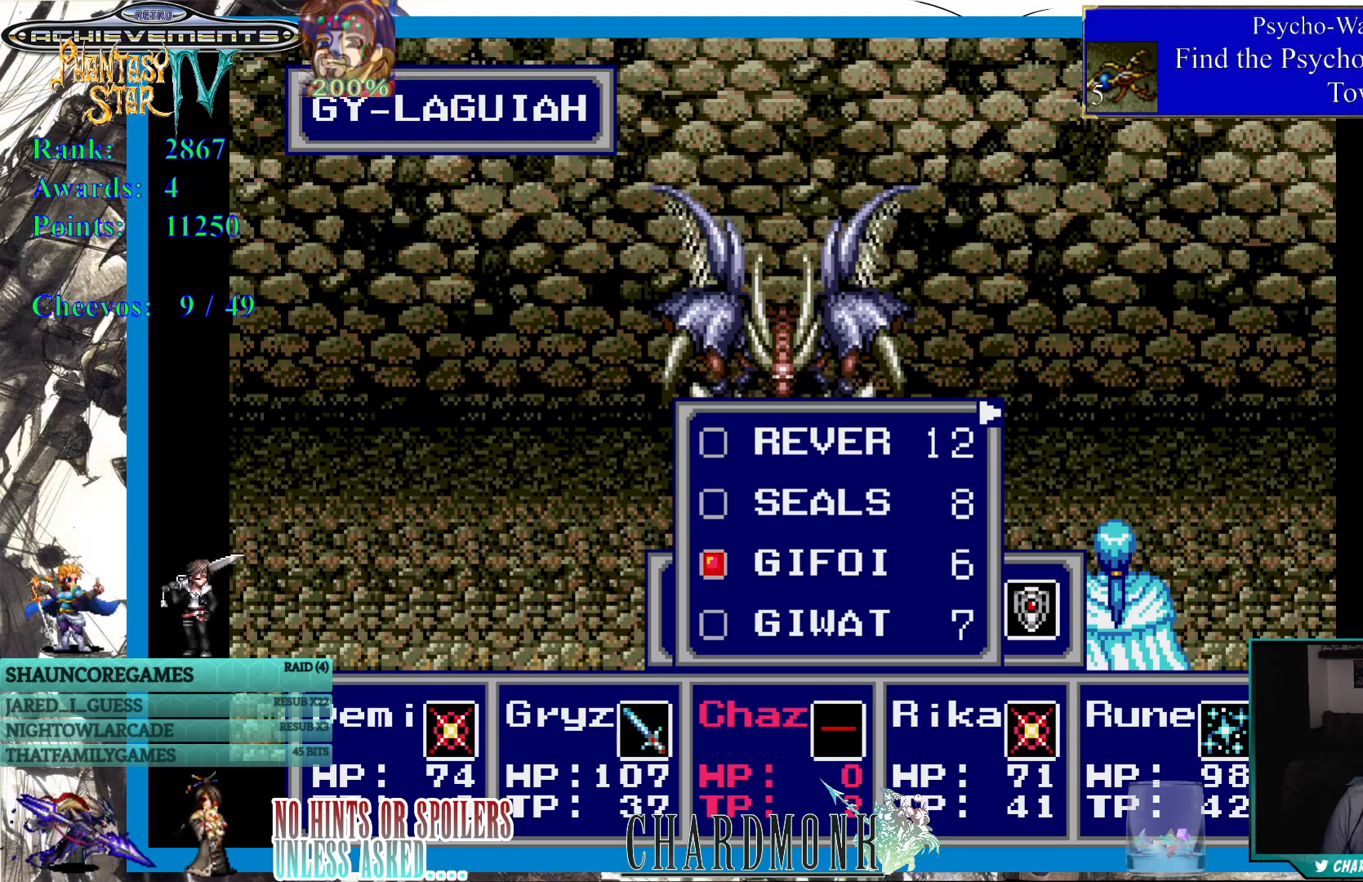
{"buttons": [], "left_stick": "center", "right_stick": "center", "events": [[150, "DPAD_DOWN", "down"], [233, "DPAD_DOWN", "up"], [283, "CIRCLE", "down"], [333, "CIRCLE", "up"]]}